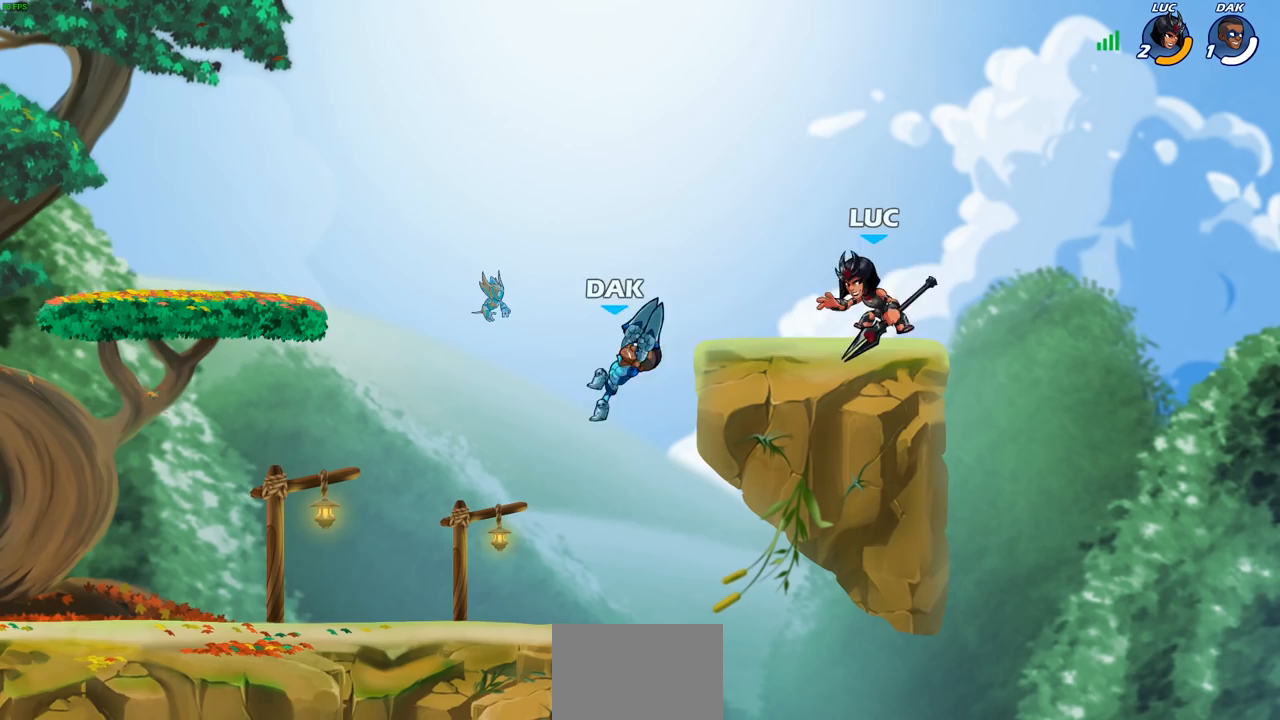
Gameplay with a controller (PlayStation layout); each line is a JSON object with the inputs held at the frame after it. "events" lists button and stick changes between this image and that frame as [ms after this image, input, new state], when the widget could be followed in between.
{"buttons": [], "left_stick": "center", "right_stick": "center", "events": [[50, "left_stick", "center"], [117, "left_stick", "left"], [233, "left_stick", "center"], [267, "SQUARE", "down"], [300, "SQUARE", "up"]]}
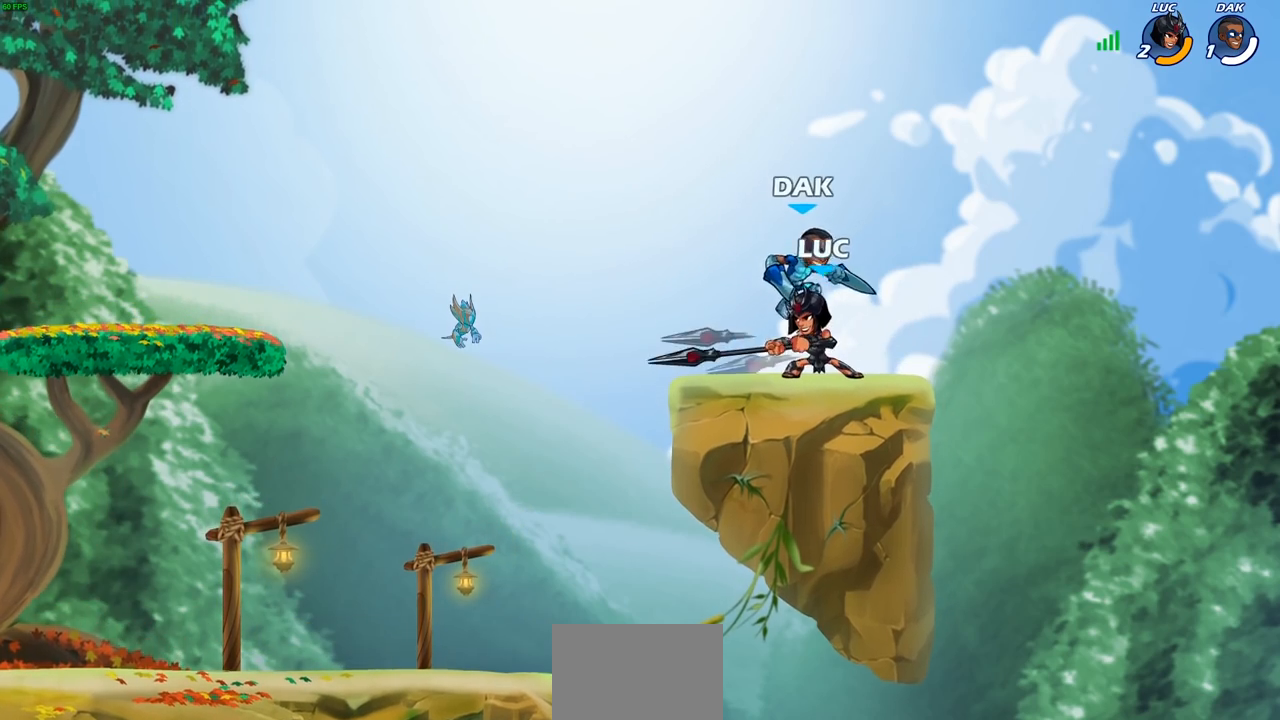
{"buttons": ["CROSS"], "left_stick": "up-right", "right_stick": "center", "events": [[300, "left_stick", "right"], [417, "CROSS", "down"], [433, "left_stick", "up-right"]]}
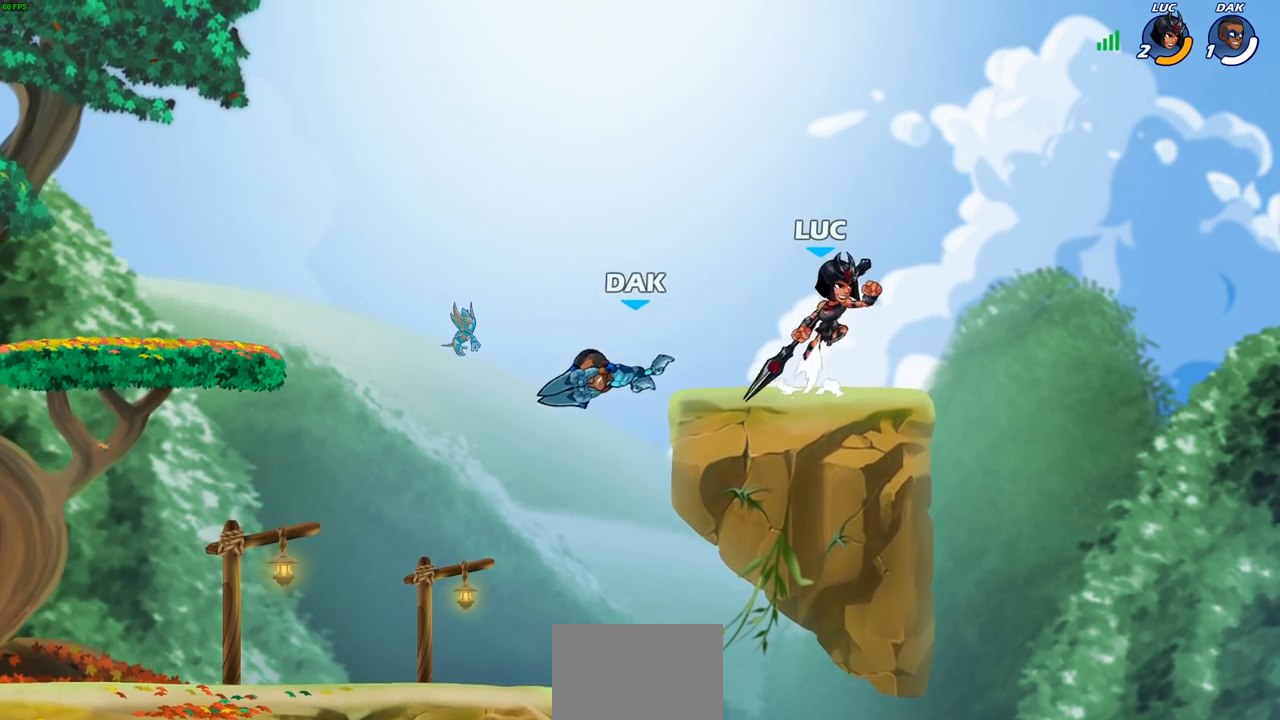
{"buttons": [], "left_stick": "down", "right_stick": "center", "events": [[50, "CROSS", "up"], [83, "left_stick", "up-left"], [217, "left_stick", "down-left"], [333, "left_stick", "down"]]}
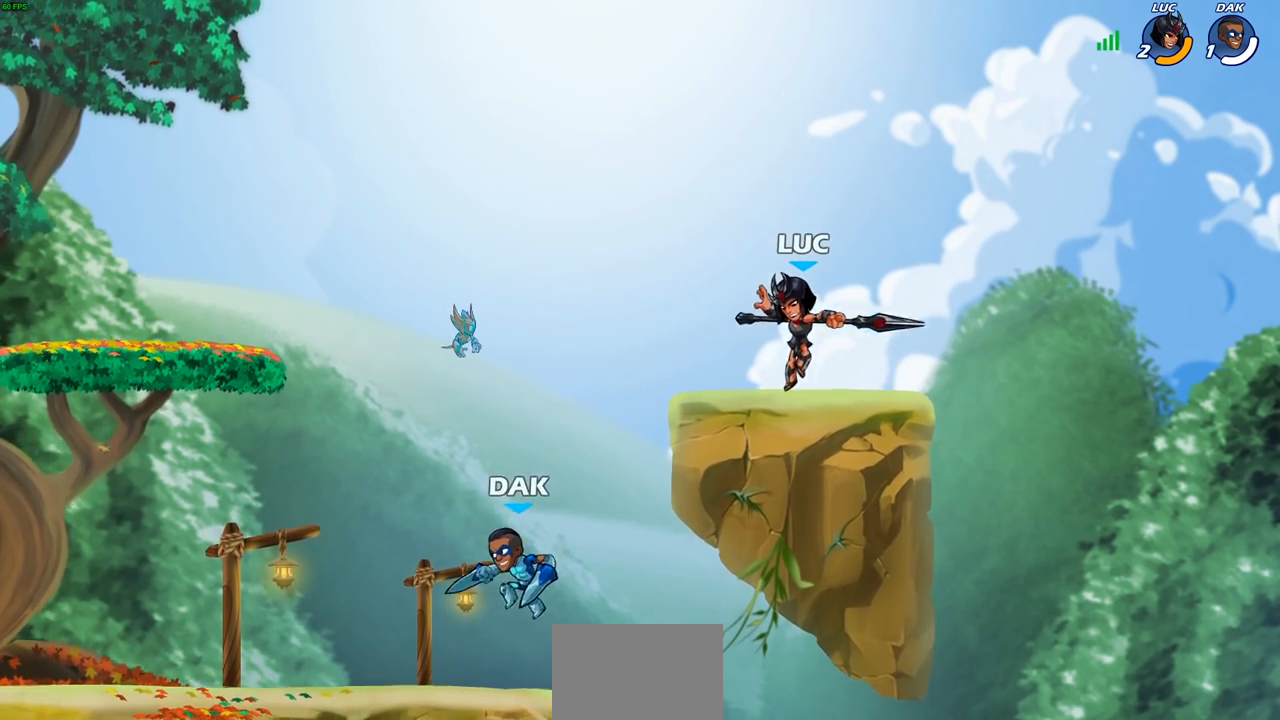
{"buttons": [], "left_stick": "center", "right_stick": "center", "events": [[50, "CIRCLE", "down"], [133, "CIRCLE", "up"], [333, "left_stick", "center"]]}
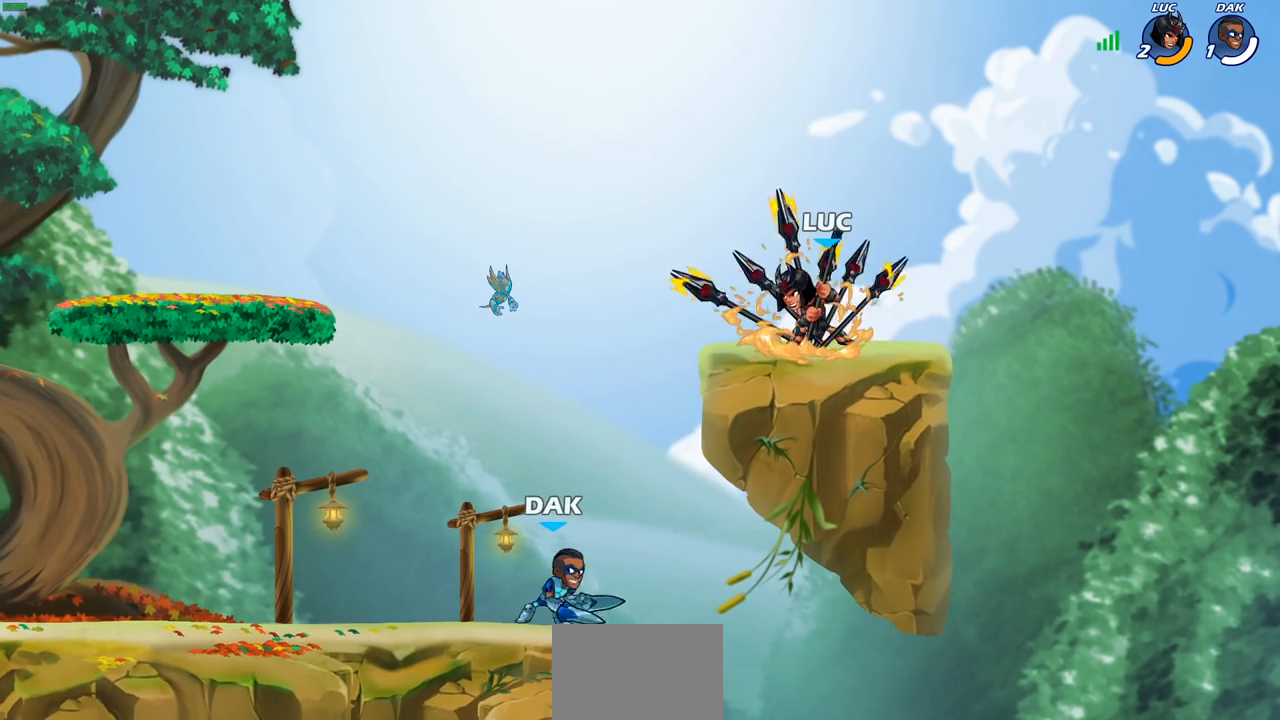
{"buttons": [], "left_stick": "center", "right_stick": "center", "events": [[367, "SQUARE", "down"], [450, "SQUARE", "up"]]}
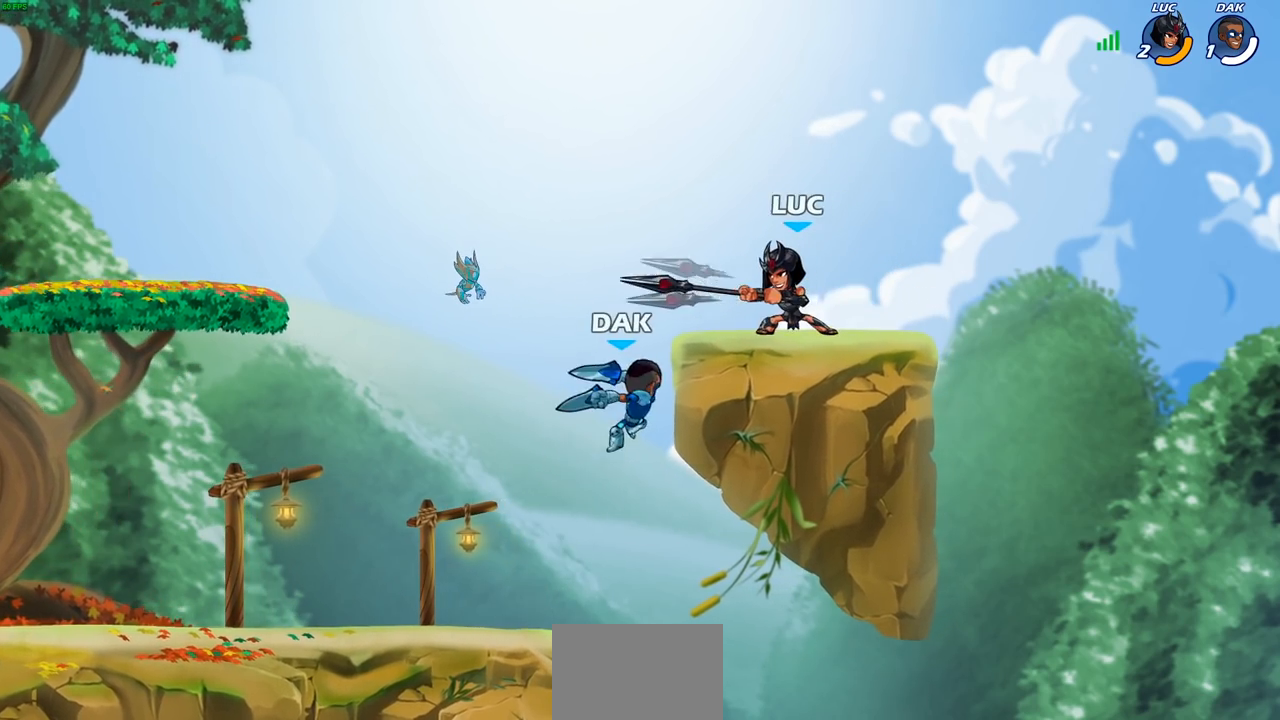
{"buttons": [], "left_stick": "center", "right_stick": "center", "events": [[33, "SQUARE", "down"], [117, "SQUARE", "up"], [200, "SQUARE", "down"], [350, "SQUARE", "up"]]}
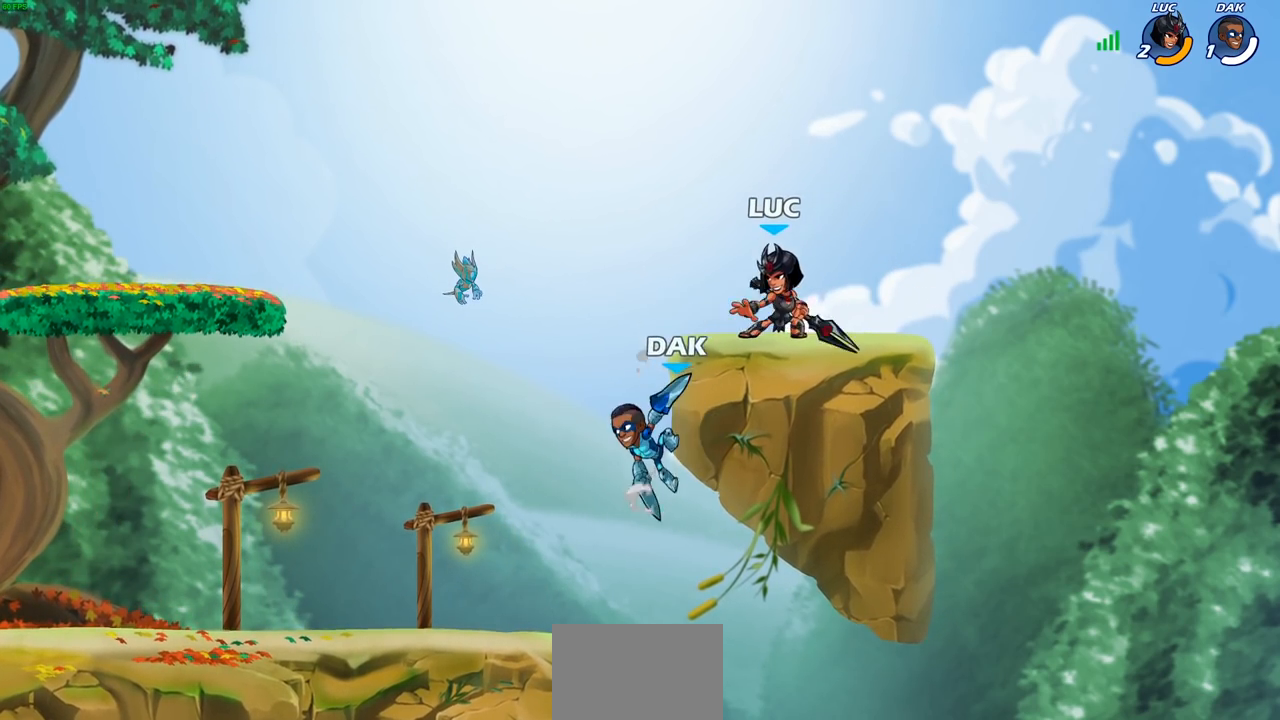
{"buttons": [], "left_stick": "center", "right_stick": "center", "events": [[17, "left_stick", "down-left"], [117, "R2", "down"], [133, "SQUARE", "down"], [217, "R2", "up"], [250, "SQUARE", "up"], [300, "left_stick", "center"]]}
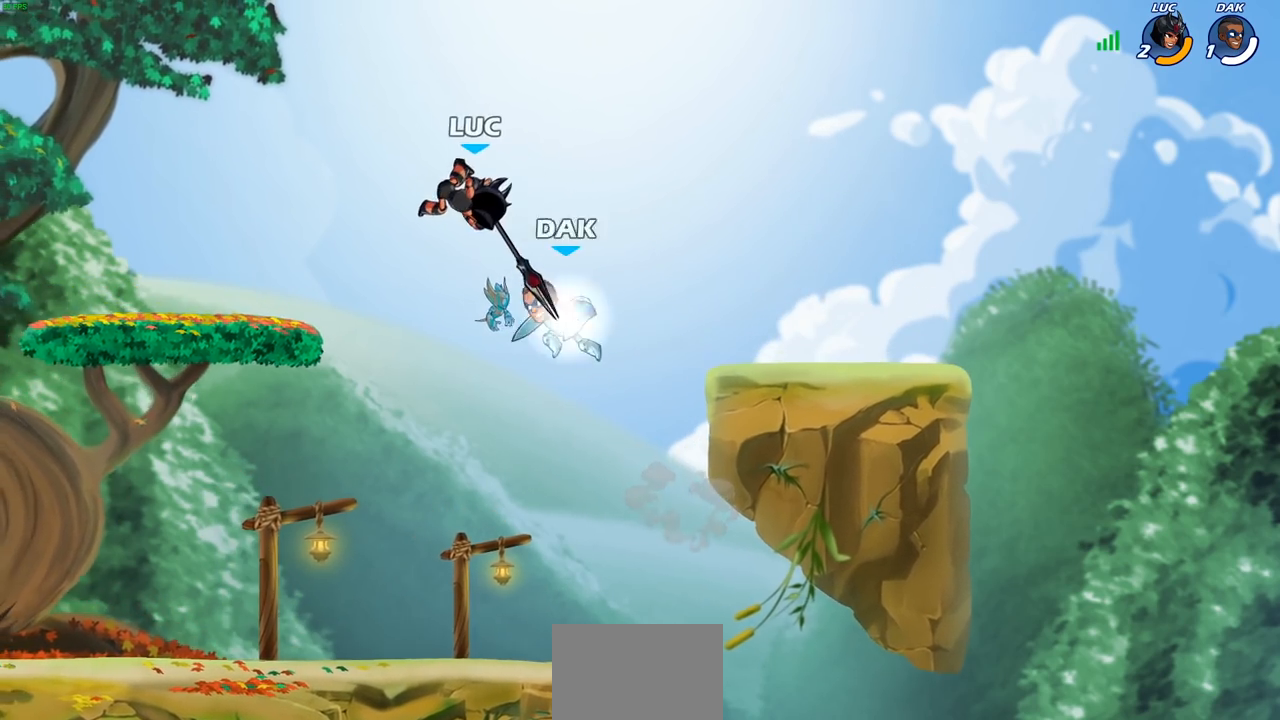
{"buttons": [], "left_stick": "right", "right_stick": "center", "events": [[217, "SQUARE", "down"], [317, "SQUARE", "up"], [350, "left_stick", "right"]]}
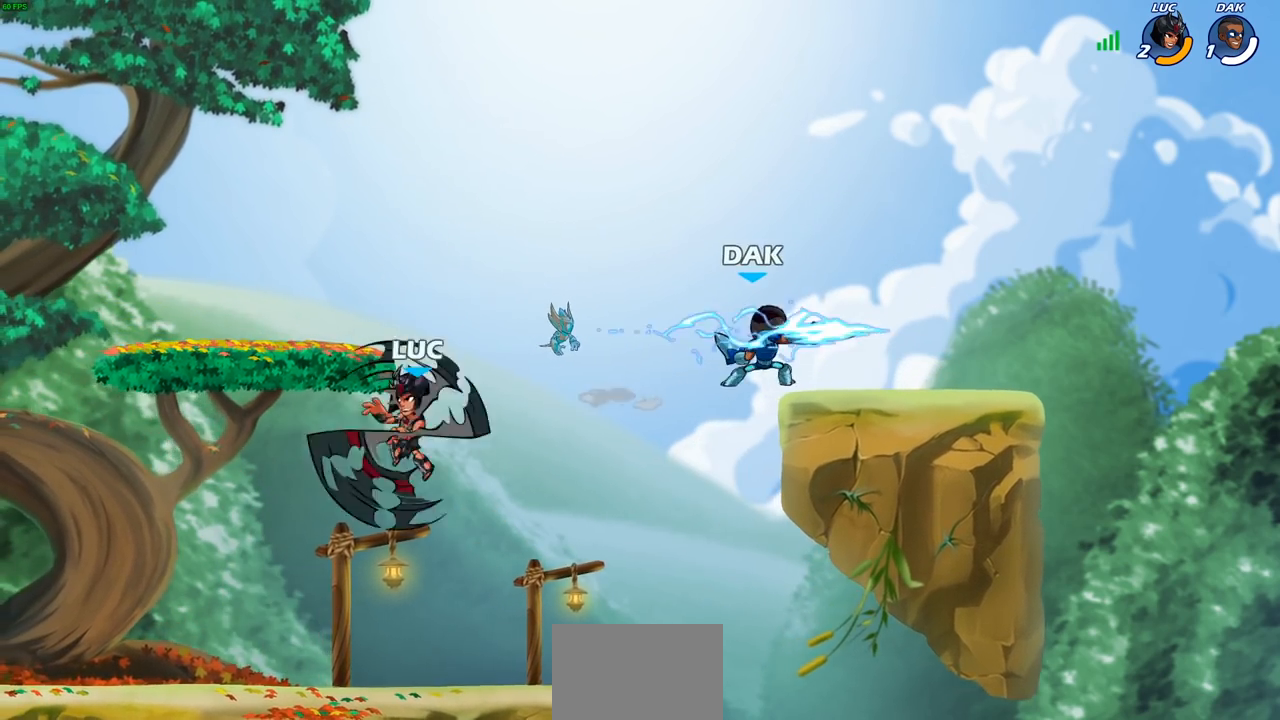
{"buttons": ["CIRCLE"], "left_stick": "up", "right_stick": "center", "events": [[383, "CROSS", "down"], [433, "CIRCLE", "down"], [467, "CROSS", "up"], [467, "left_stick", "up"]]}
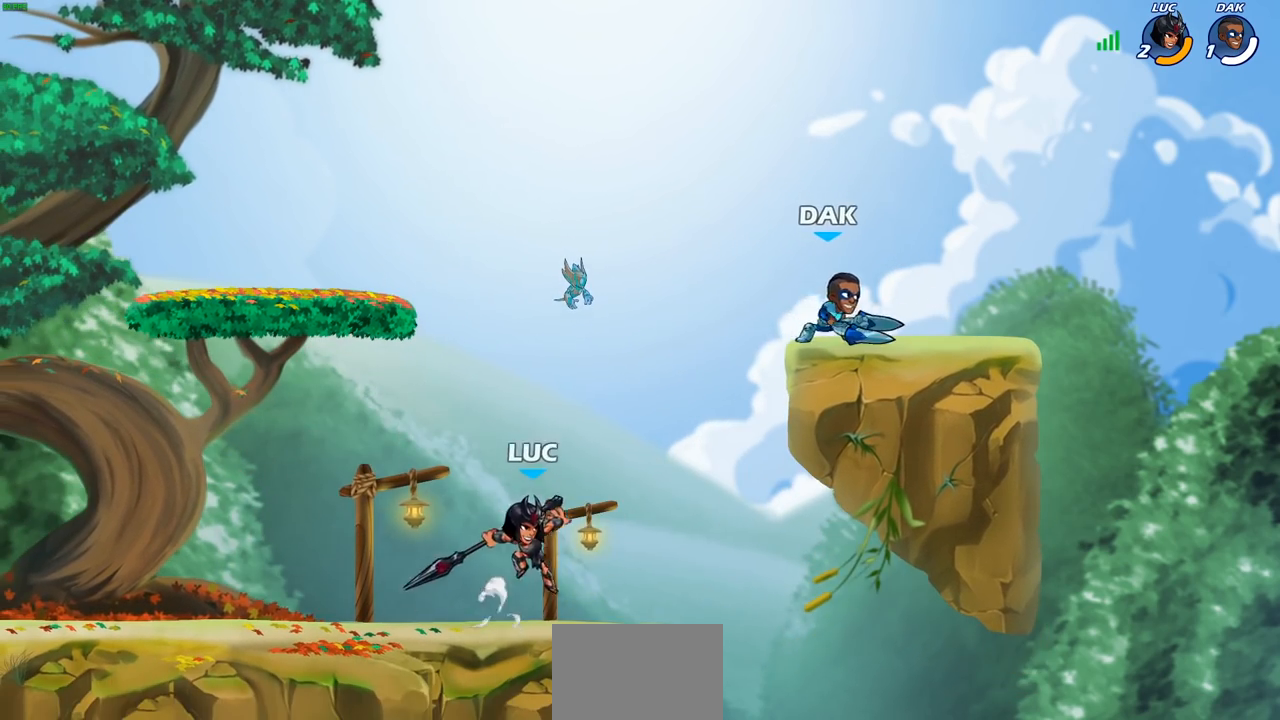
{"buttons": ["CIRCLE"], "left_stick": "up-left", "right_stick": "center", "events": [[133, "left_stick", "right"], [200, "left_stick", "up-right"], [500, "left_stick", "up-left"]]}
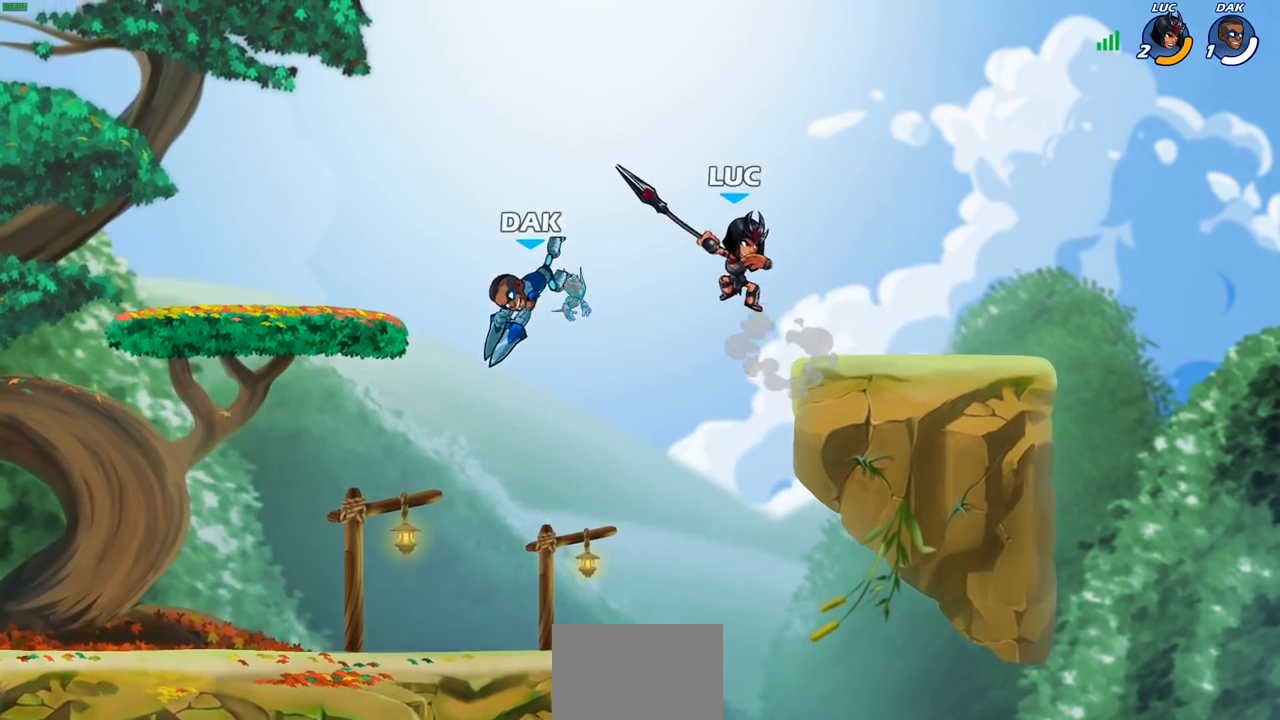
{"buttons": [], "left_stick": "down-left", "right_stick": "center", "events": [[67, "CIRCLE", "up"], [217, "left_stick", "down-left"]]}
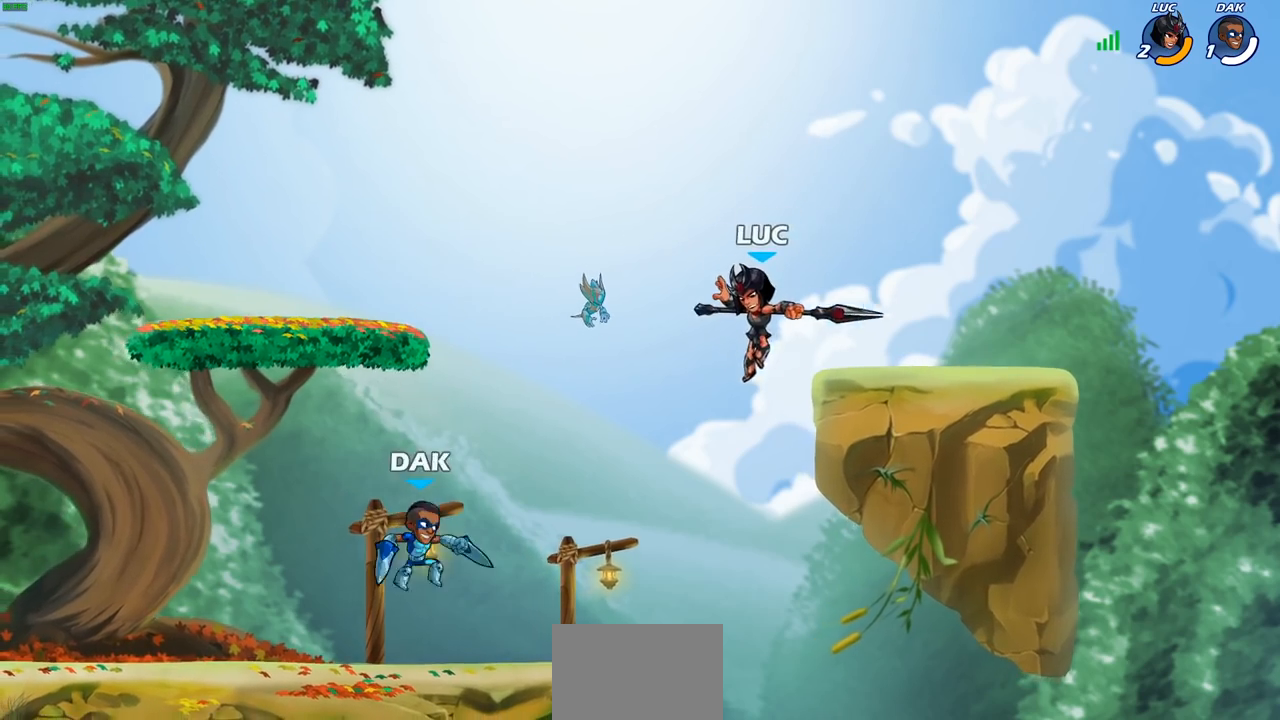
{"buttons": [], "left_stick": "up-left", "right_stick": "center", "events": [[200, "left_stick", "right"], [483, "left_stick", "up-left"]]}
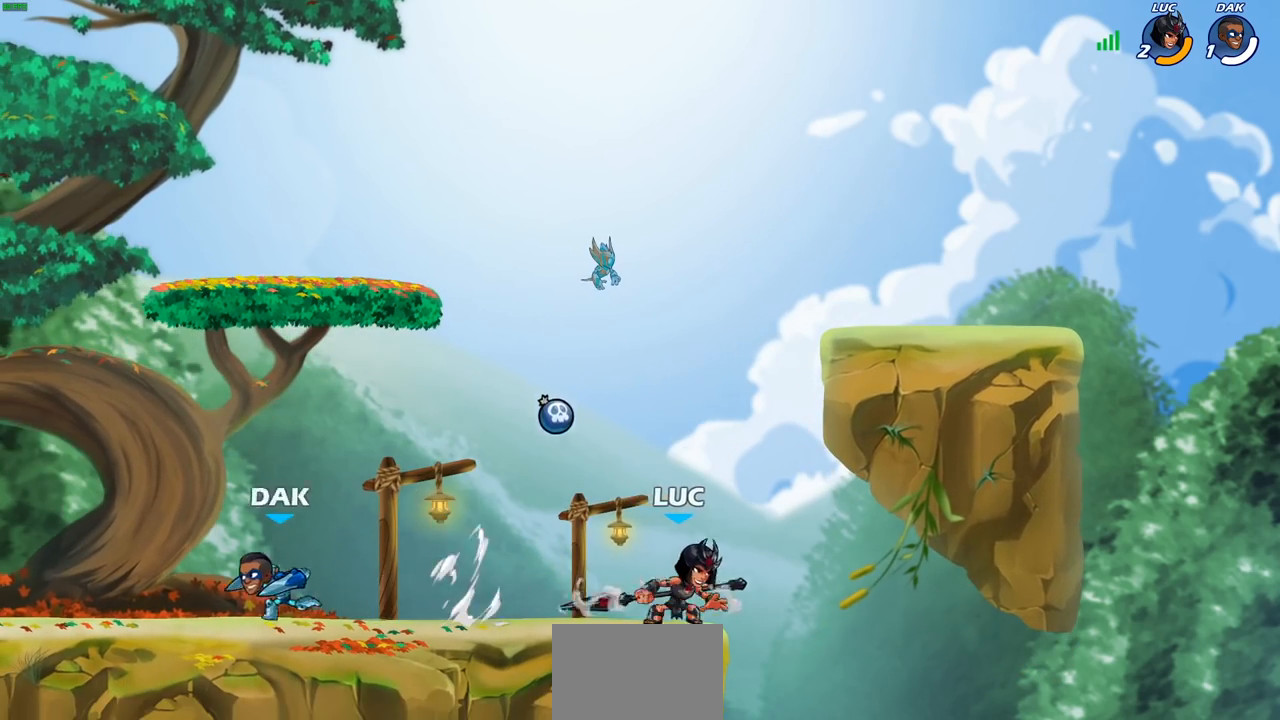
{"buttons": [], "left_stick": "center", "right_stick": "center", "events": [[33, "left_stick", "left"], [150, "SQUARE", "down"], [283, "SQUARE", "up"], [500, "left_stick", "center"]]}
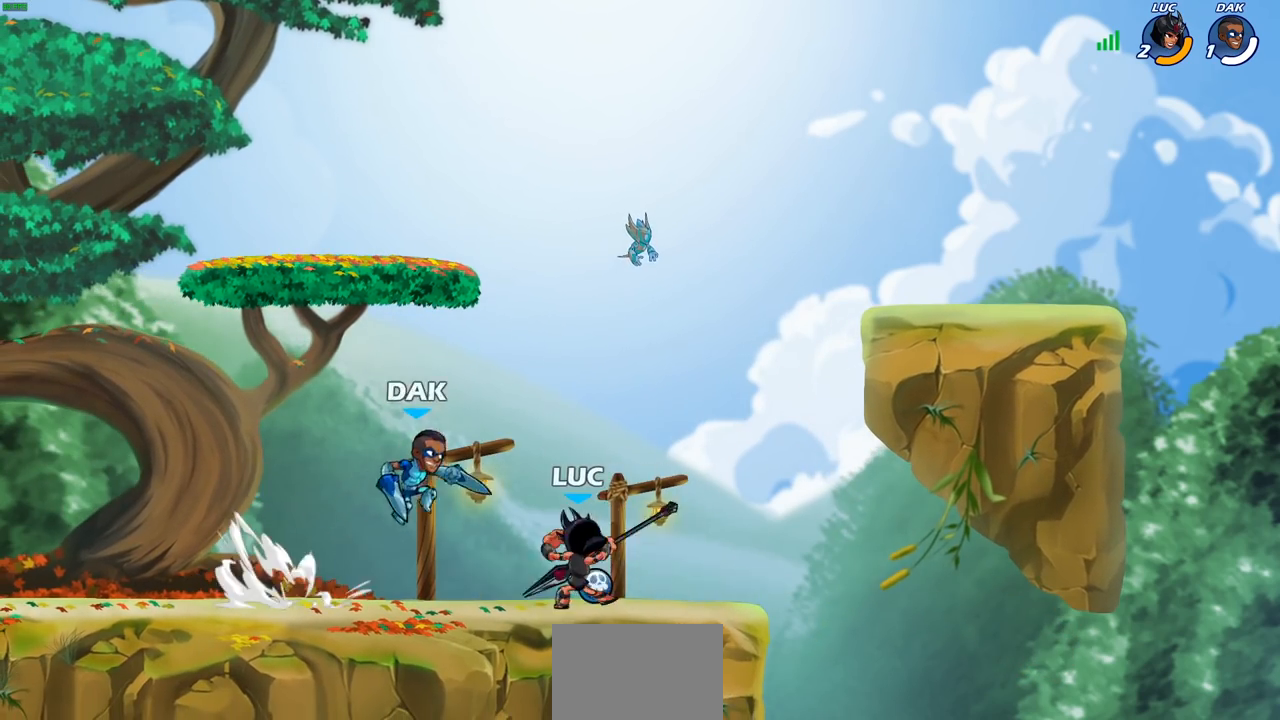
{"buttons": [], "left_stick": "center", "right_stick": "center", "events": []}
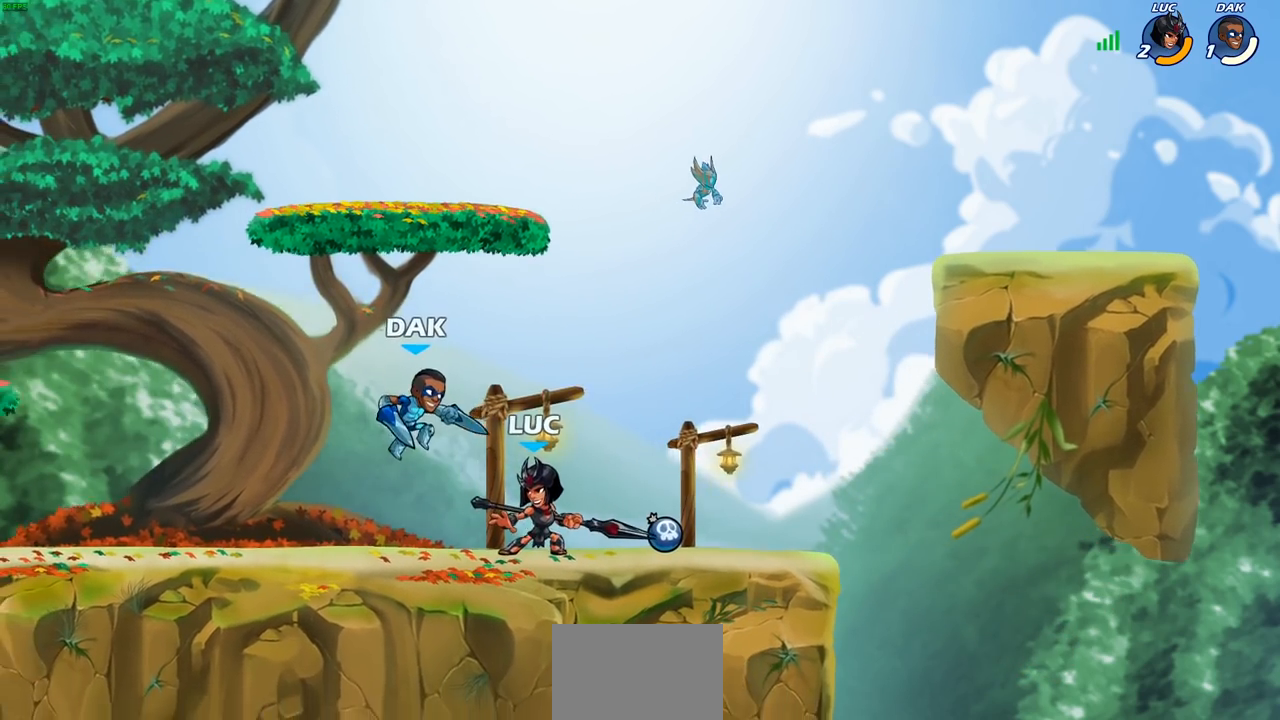
{"buttons": [], "left_stick": "center", "right_stick": "center", "events": [[200, "left_stick", "left"], [233, "SQUARE", "down"], [317, "left_stick", "center"], [333, "SQUARE", "up"]]}
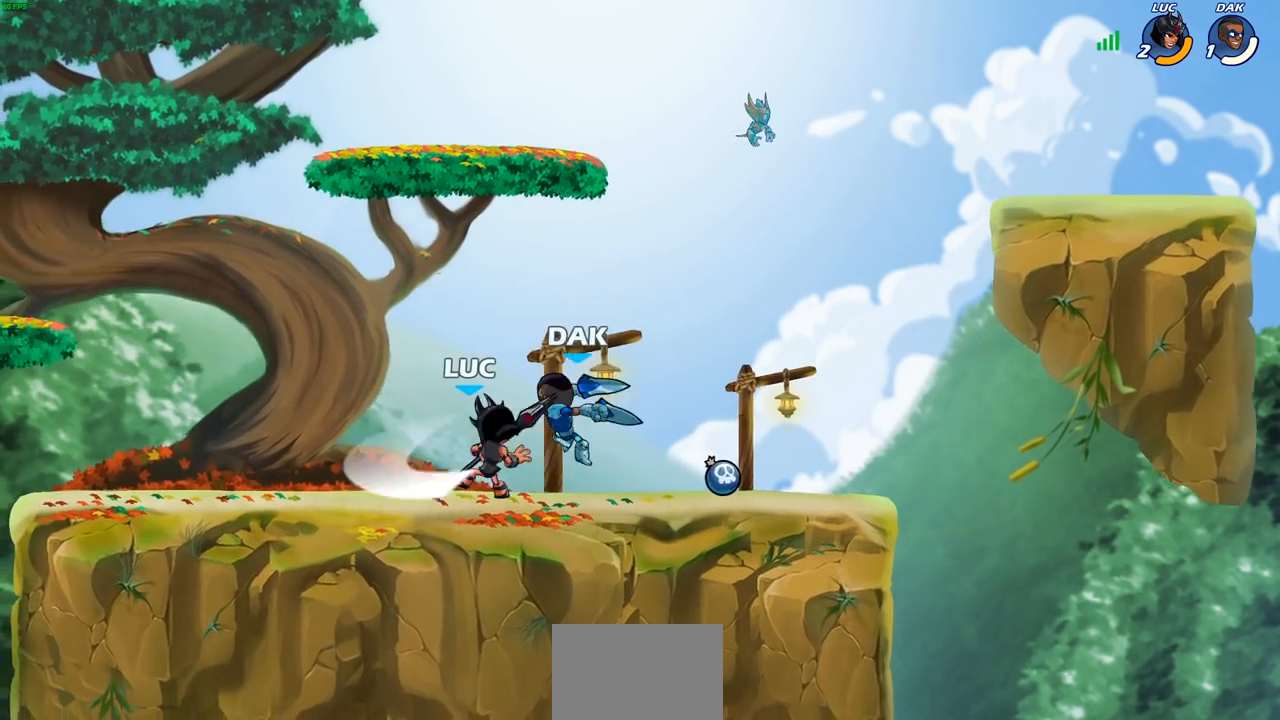
{"buttons": [], "left_stick": "up-right", "right_stick": "center", "events": [[450, "left_stick", "up-left"], [500, "left_stick", "up-right"]]}
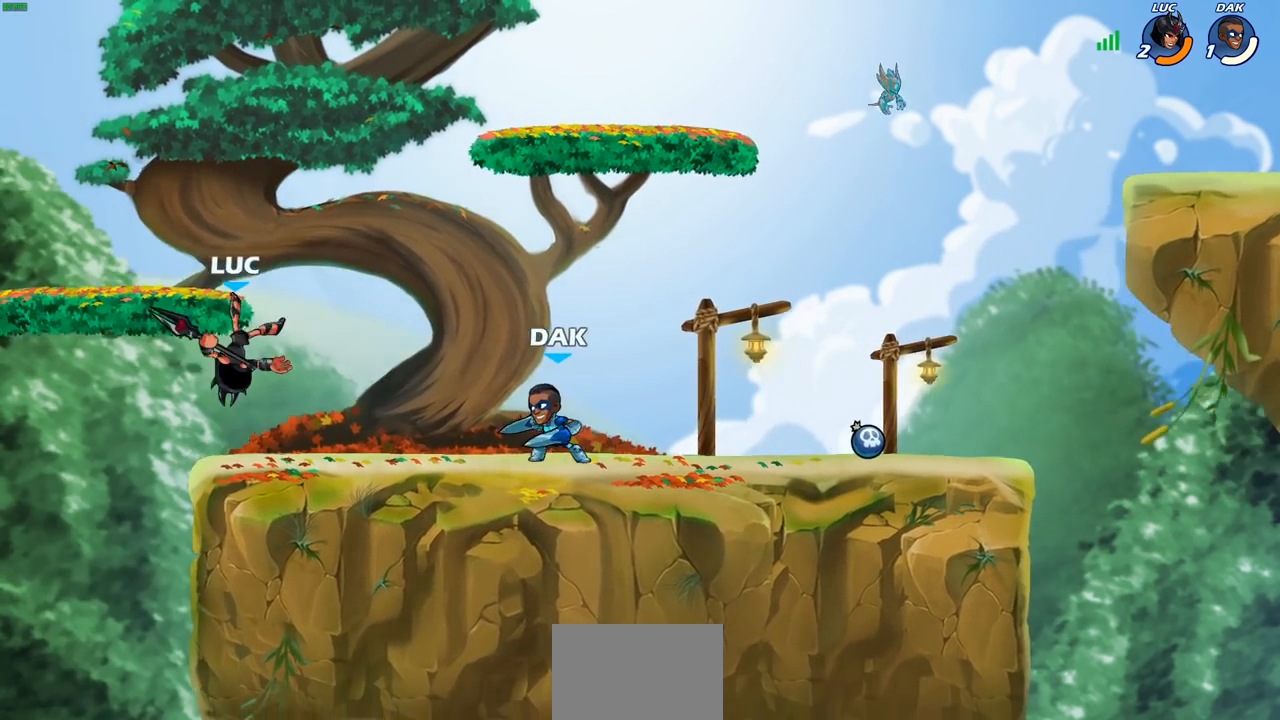
{"buttons": ["R1", "R2"], "left_stick": "up", "right_stick": "center", "events": [[33, "CROSS", "down"], [117, "left_stick", "up"], [200, "CROSS", "up"], [300, "R2", "down"], [317, "R1", "down"]]}
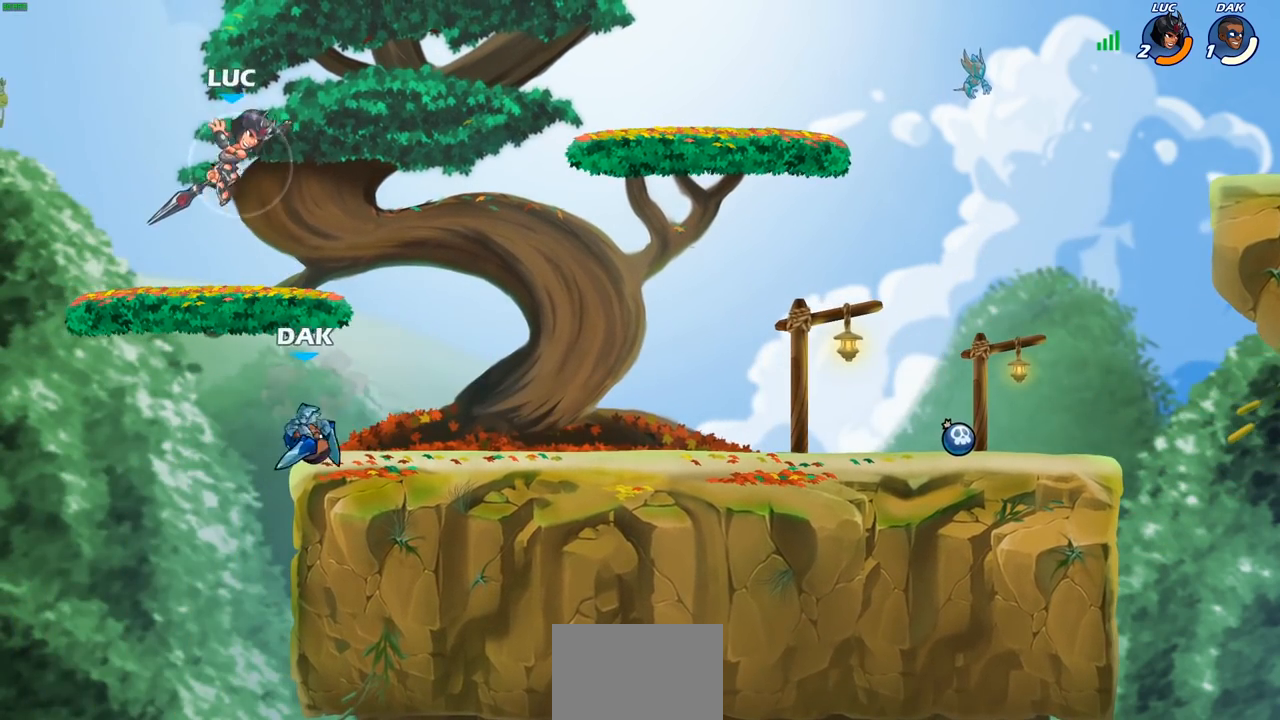
{"buttons": [], "left_stick": "down-left", "right_stick": "center", "events": [[67, "R1", "up"], [67, "R2", "up"], [133, "left_stick", "down-left"], [383, "SQUARE", "down"], [483, "SQUARE", "up"]]}
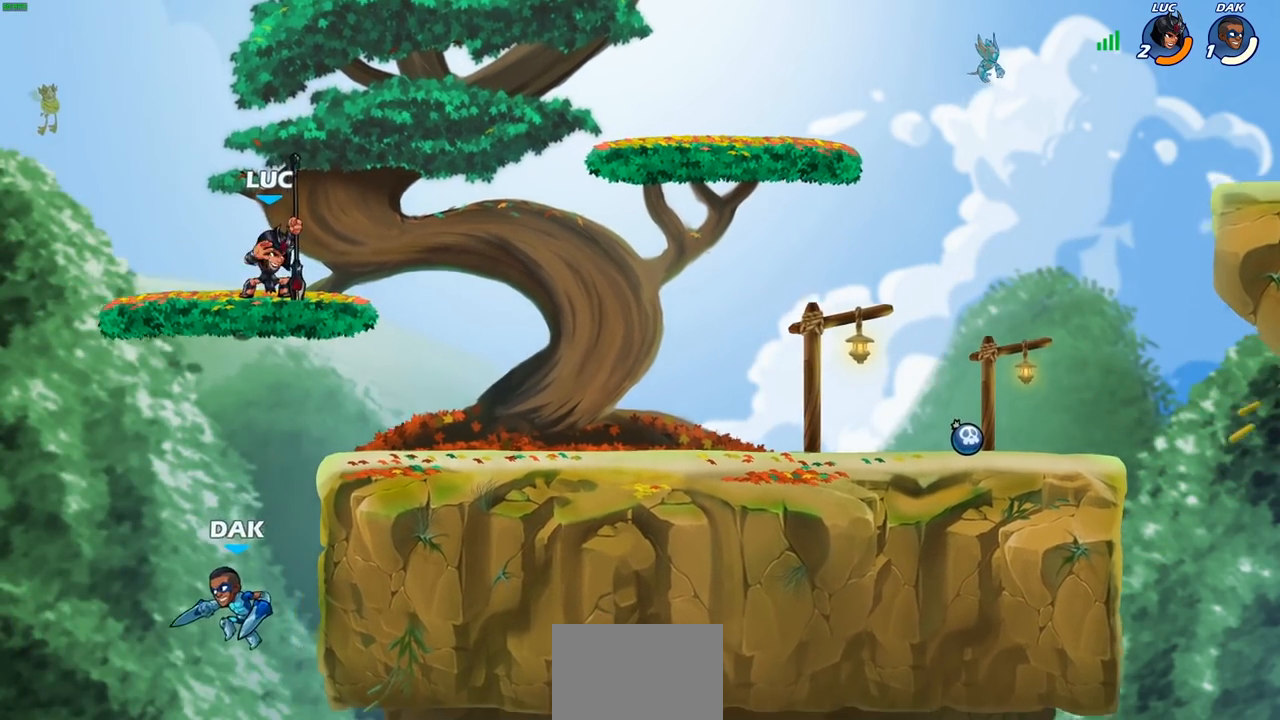
{"buttons": [], "left_stick": "left", "right_stick": "center", "events": [[333, "left_stick", "center"], [433, "left_stick", "left"]]}
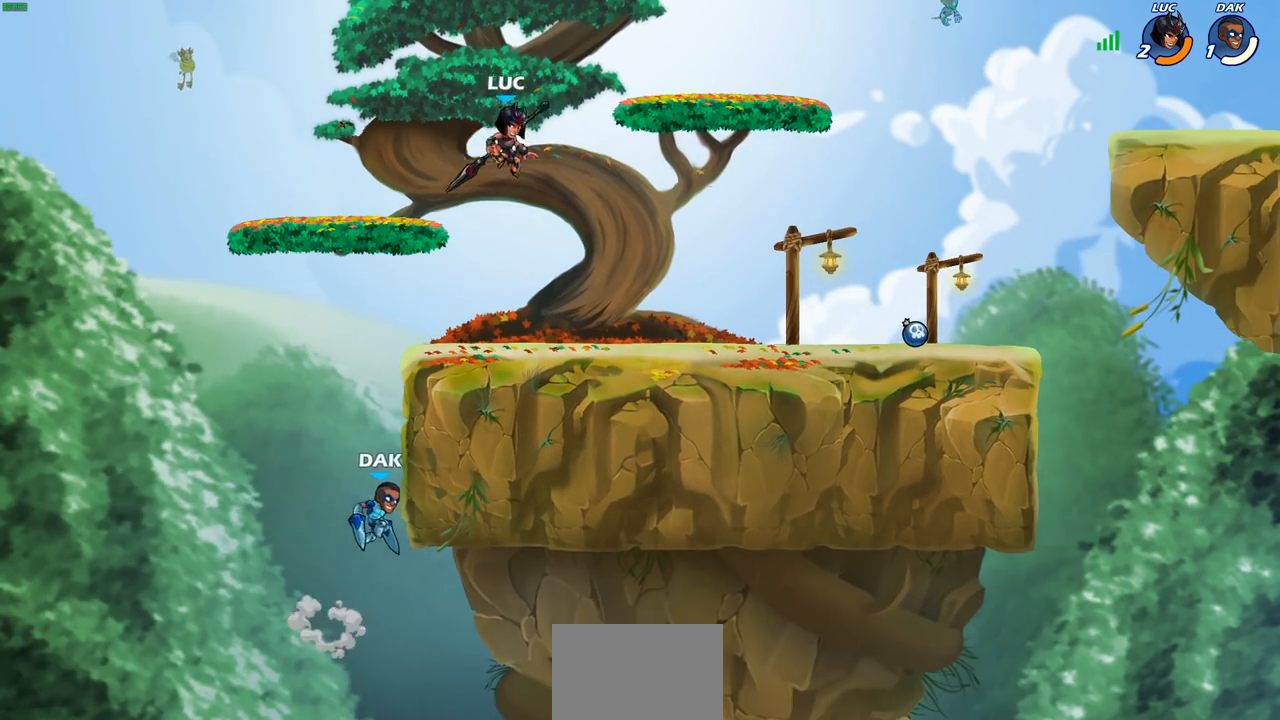
{"buttons": [], "left_stick": "center", "right_stick": "center", "events": [[117, "left_stick", "center"], [183, "SQUARE", "down"], [300, "SQUARE", "up"]]}
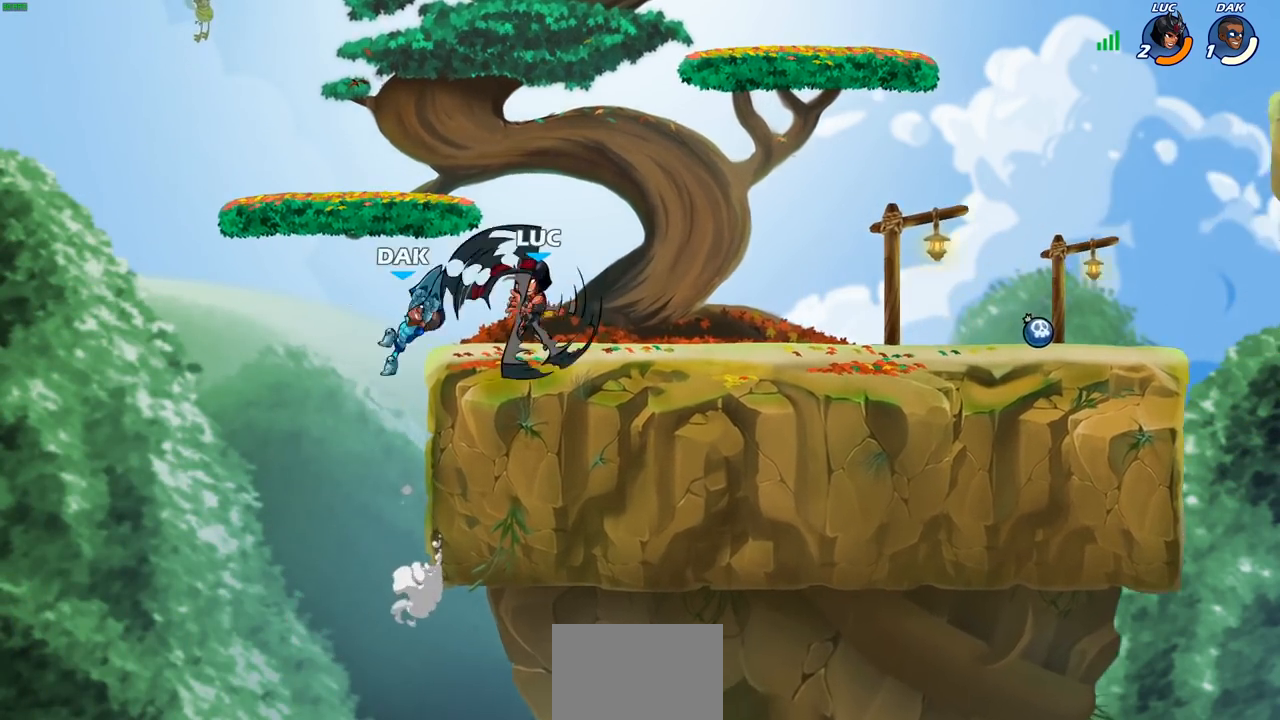
{"buttons": [], "left_stick": "center", "right_stick": "center", "events": []}
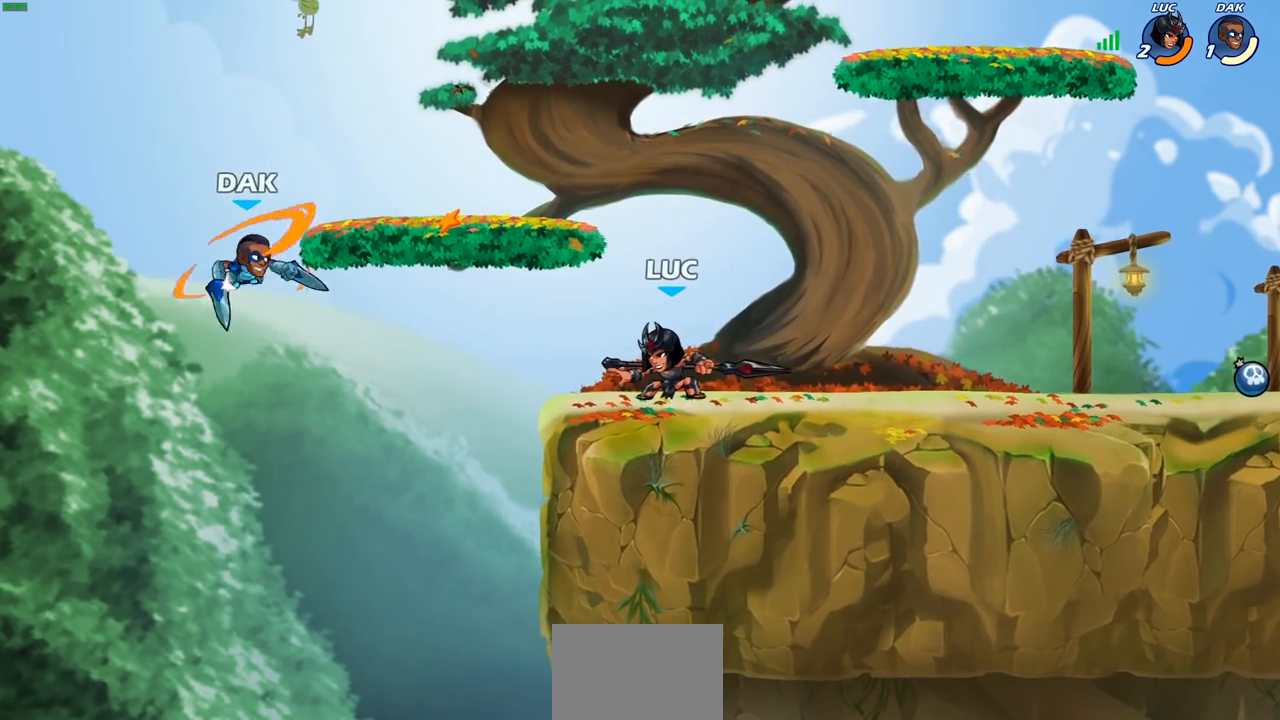
{"buttons": [], "left_stick": "center", "right_stick": "center", "events": []}
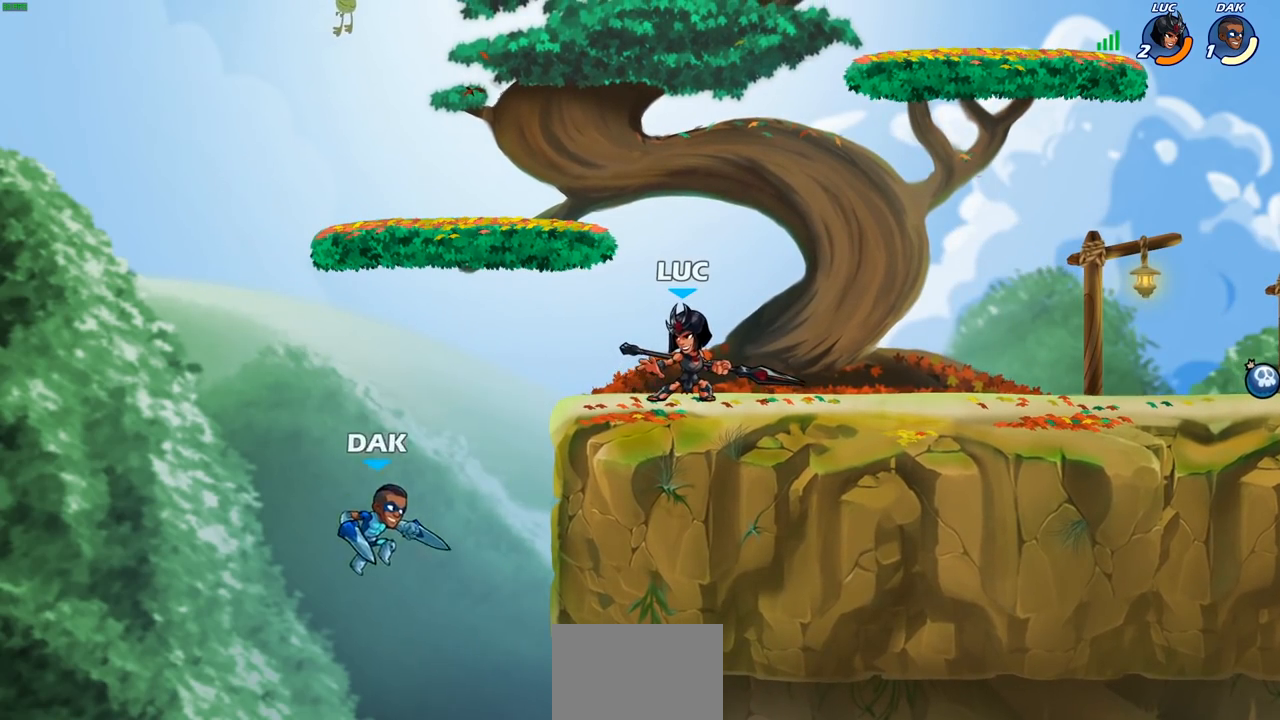
{"buttons": [], "left_stick": "center", "right_stick": "center", "events": [[233, "left_stick", "down"], [267, "SQUARE", "down"], [350, "SQUARE", "up"], [383, "left_stick", "center"]]}
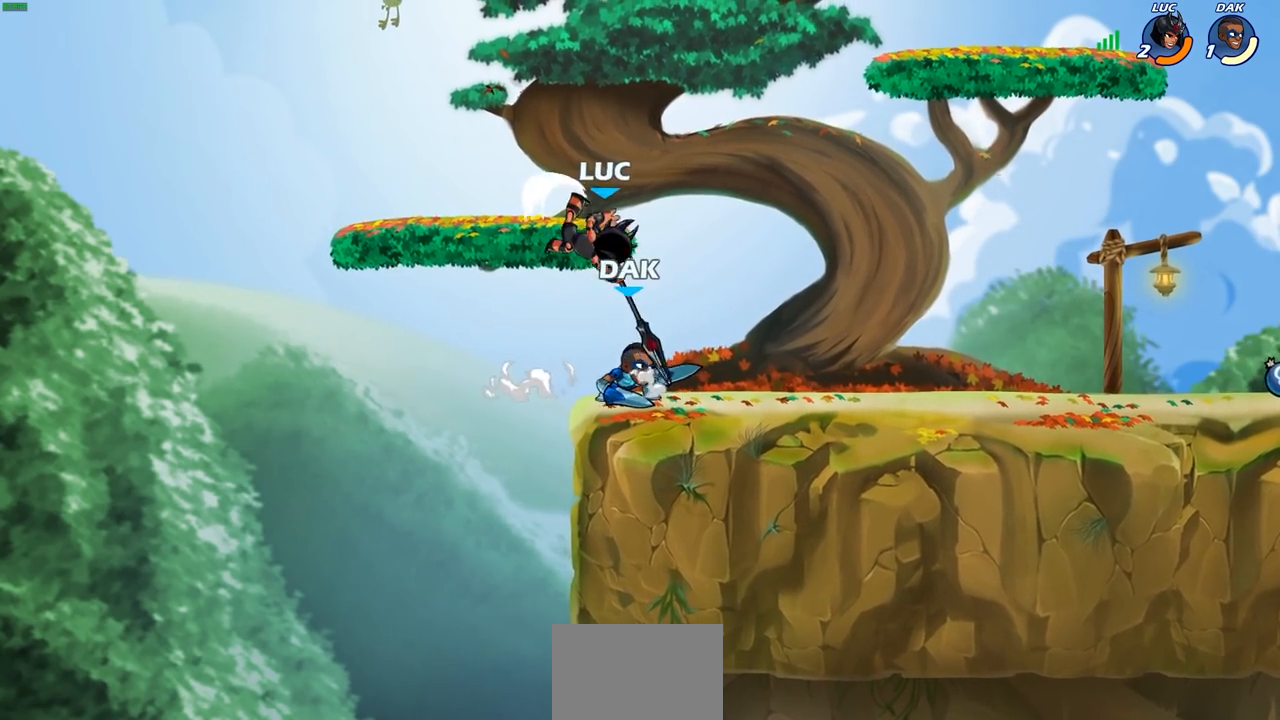
{"buttons": [], "left_stick": "center", "right_stick": "center", "events": [[267, "left_stick", "right"], [450, "left_stick", "center"]]}
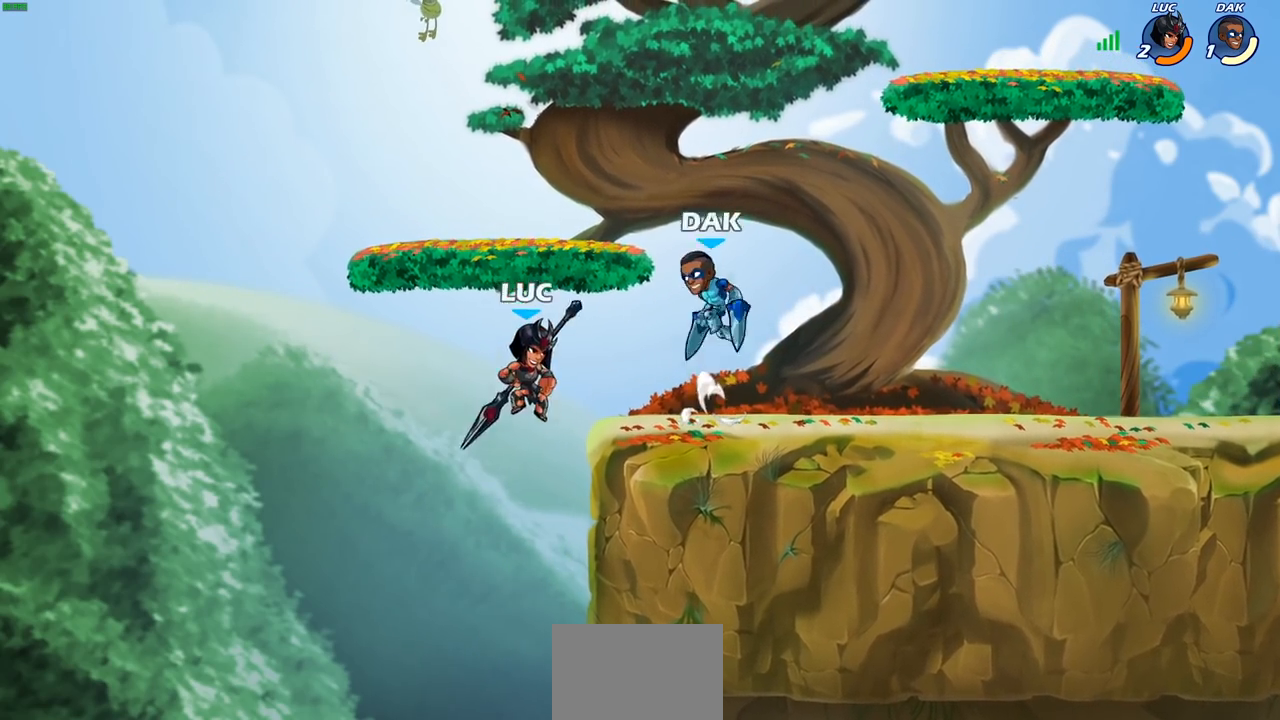
{"buttons": ["CIRCLE"], "left_stick": "right", "right_stick": "center", "events": [[317, "CROSS", "down"], [383, "CIRCLE", "down"], [383, "left_stick", "right"], [417, "CROSS", "up"]]}
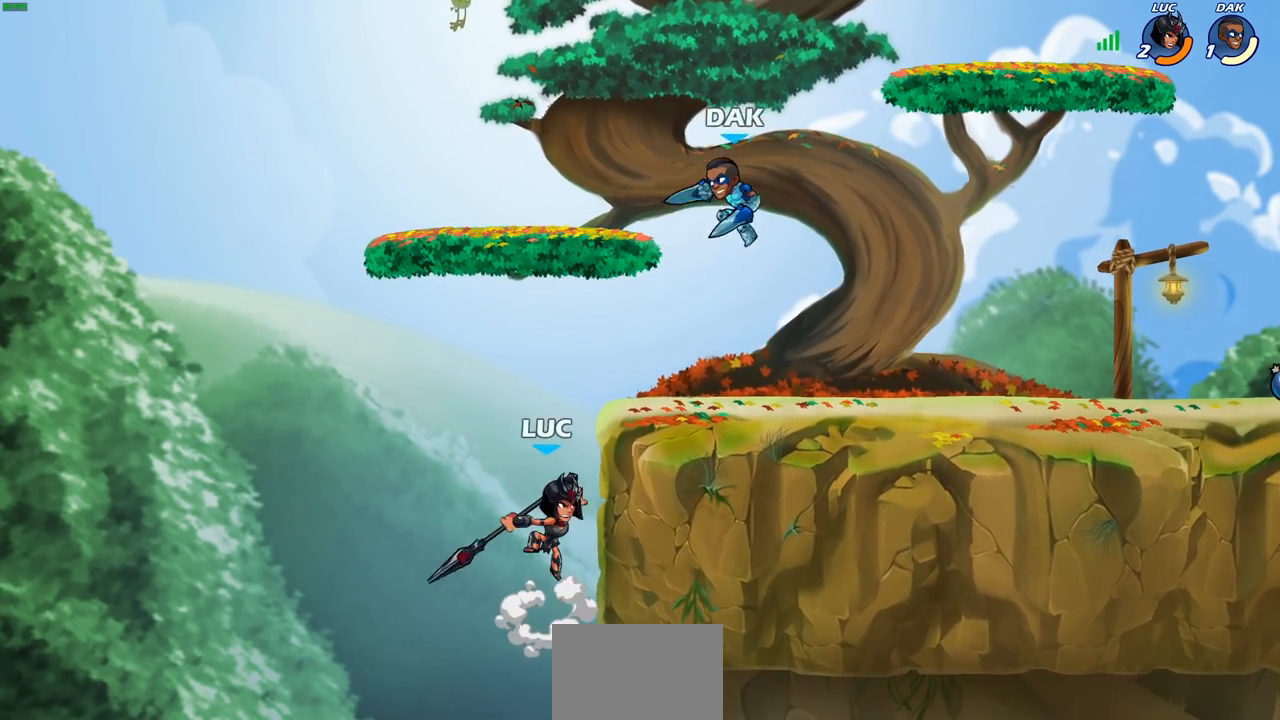
{"buttons": [], "left_stick": "up-right", "right_stick": "center", "events": [[417, "left_stick", "up-right"], [500, "CIRCLE", "up"]]}
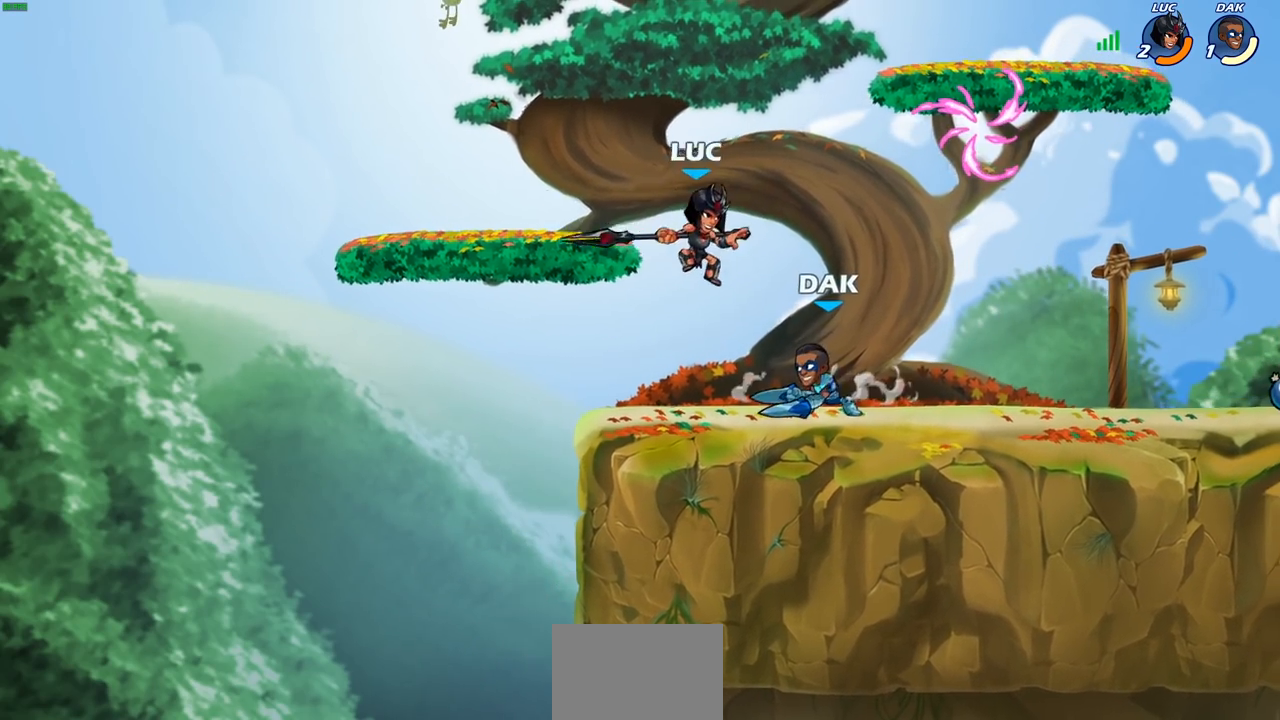
{"buttons": [], "left_stick": "up-left", "right_stick": "center", "events": [[150, "CROSS", "down"], [250, "R1", "down"], [250, "R2", "down"], [267, "left_stick", "up-left"], [317, "CROSS", "up"], [483, "R1", "up"], [483, "R2", "up"]]}